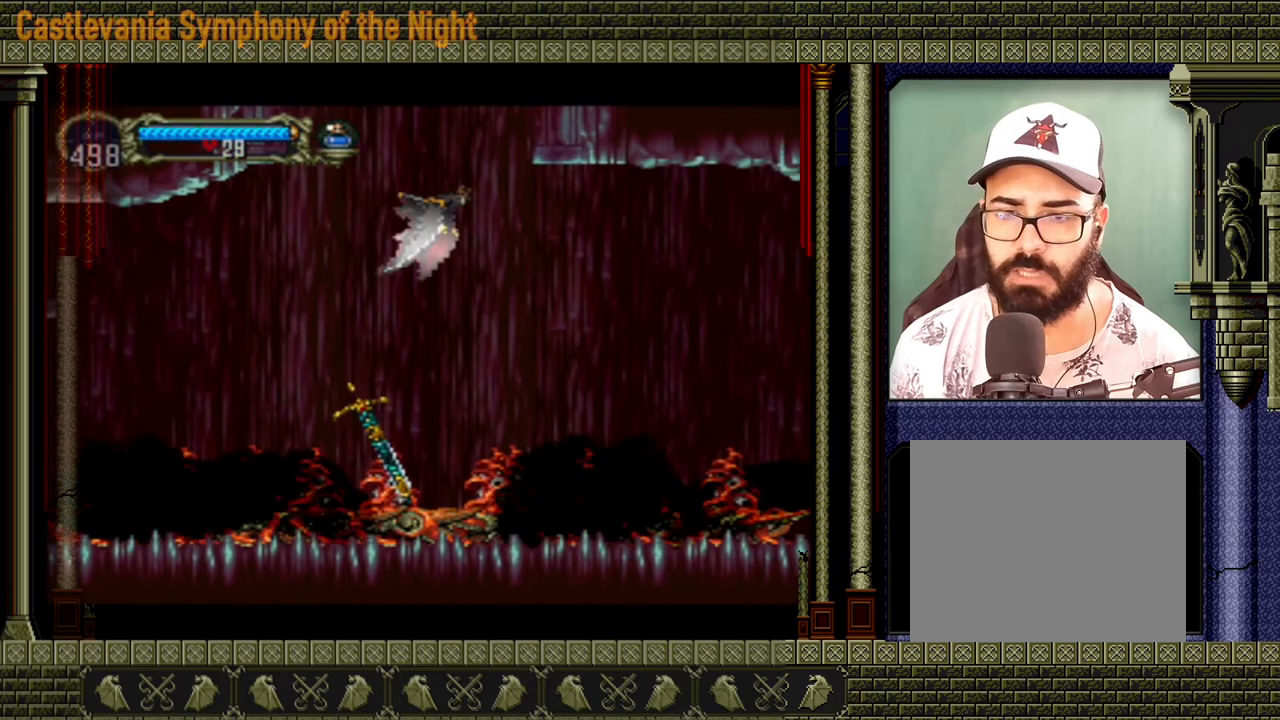
Gameplay with a controller (Xbox layout); each line is a JSON object with the inputs held at the frame after it. "events" lists button and stick changes between this image and that frame as [ms after this image, input, new state], when the widget could be followed in between. Not read: L3 R3 left_stick right_stick.
{"buttons": [], "events": []}
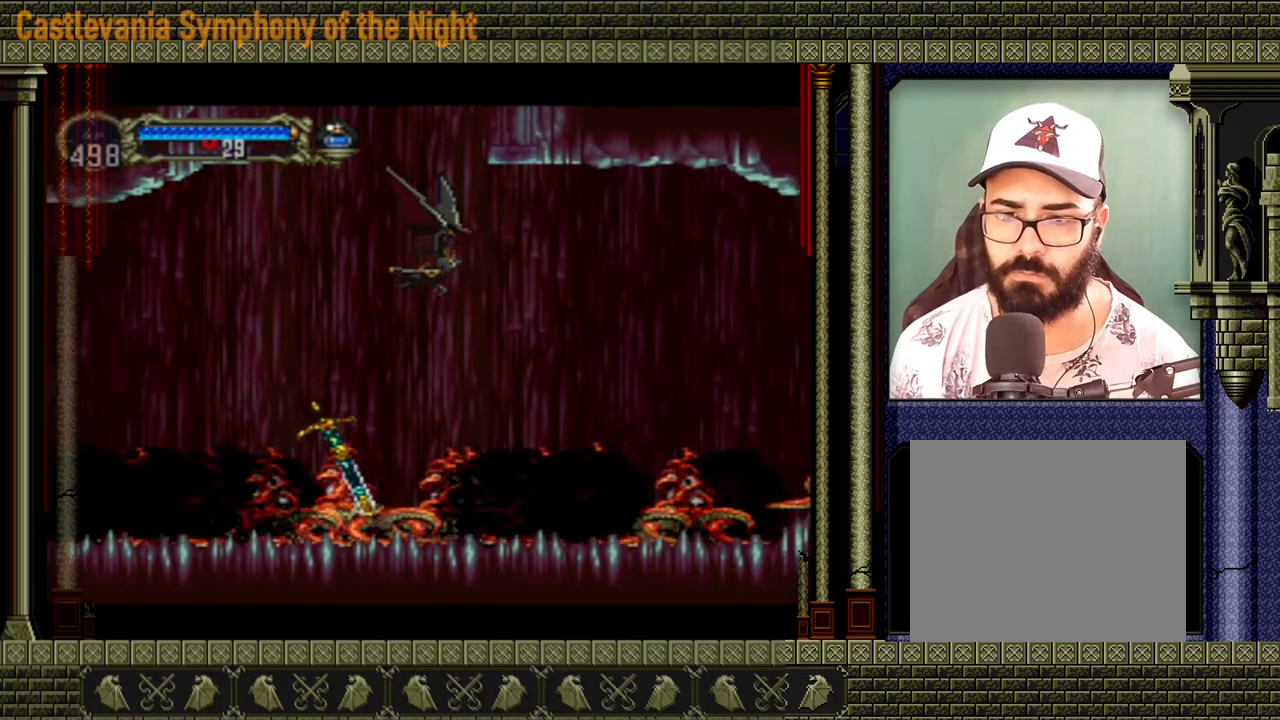
{"buttons": [], "events": []}
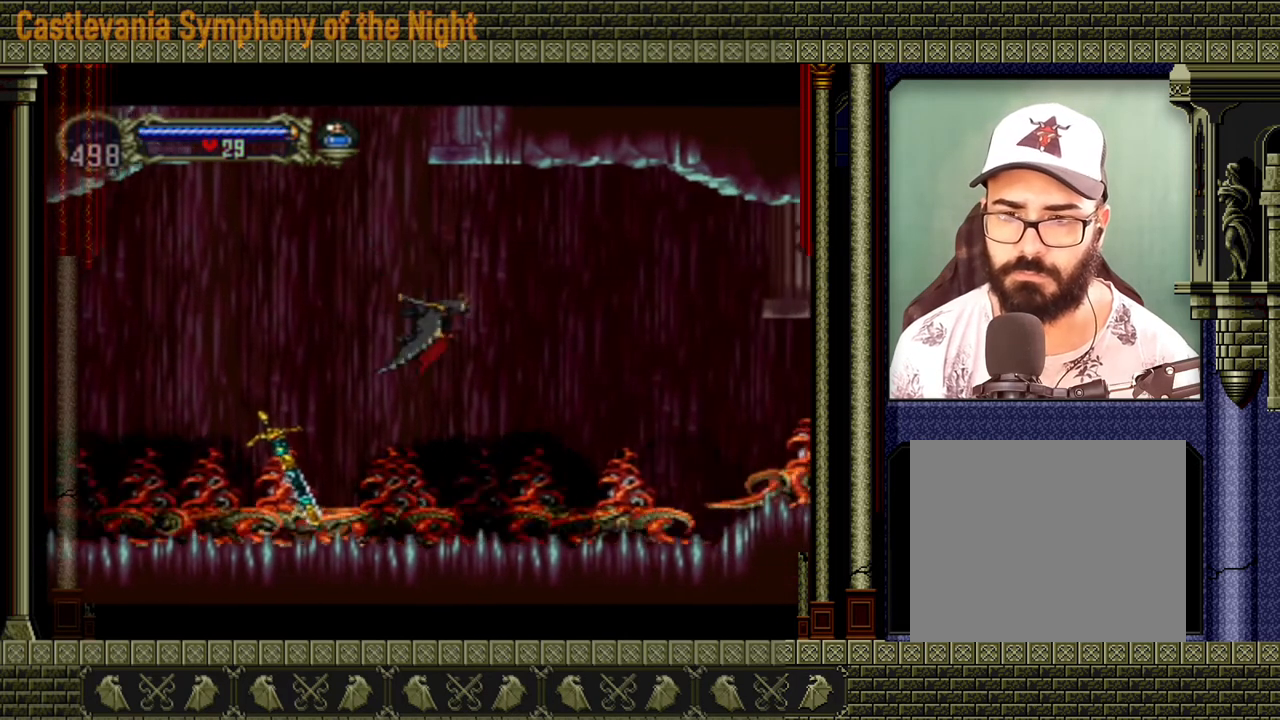
{"buttons": ["A"], "events": [[160, "A", "down"]]}
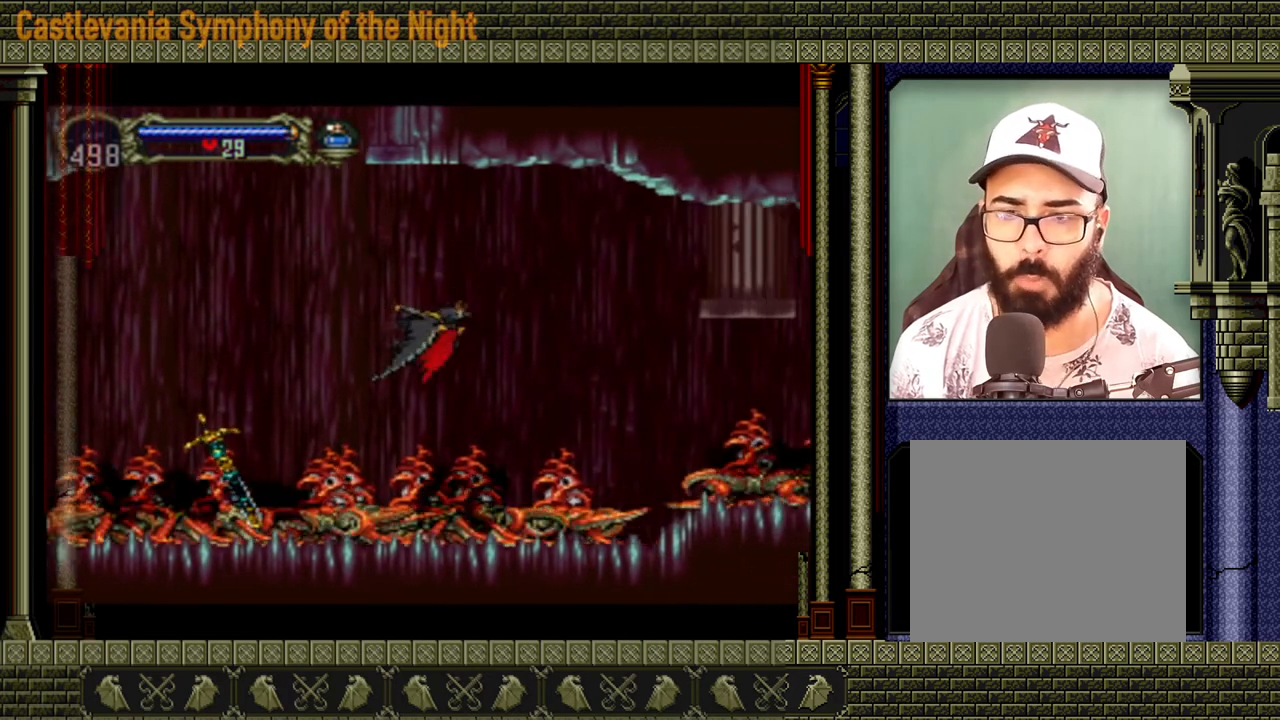
{"buttons": [], "events": [[440, "A", "up"]]}
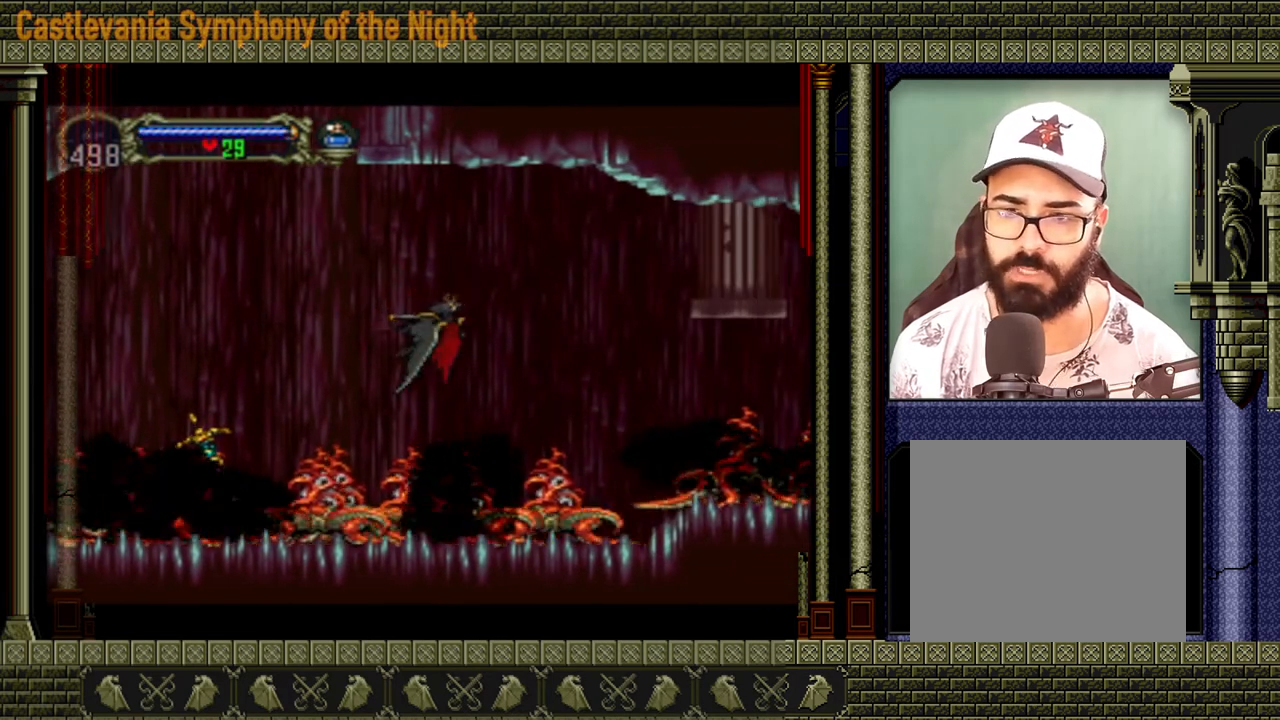
{"buttons": [], "events": []}
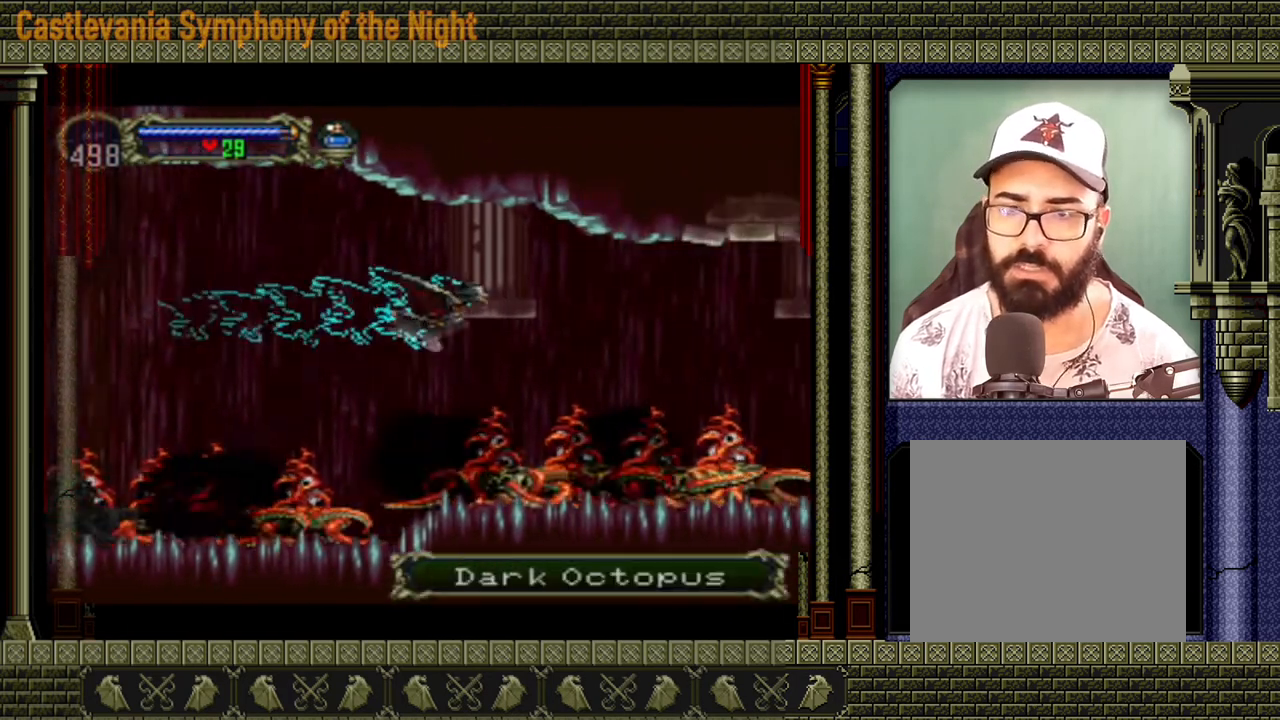
{"buttons": [], "events": []}
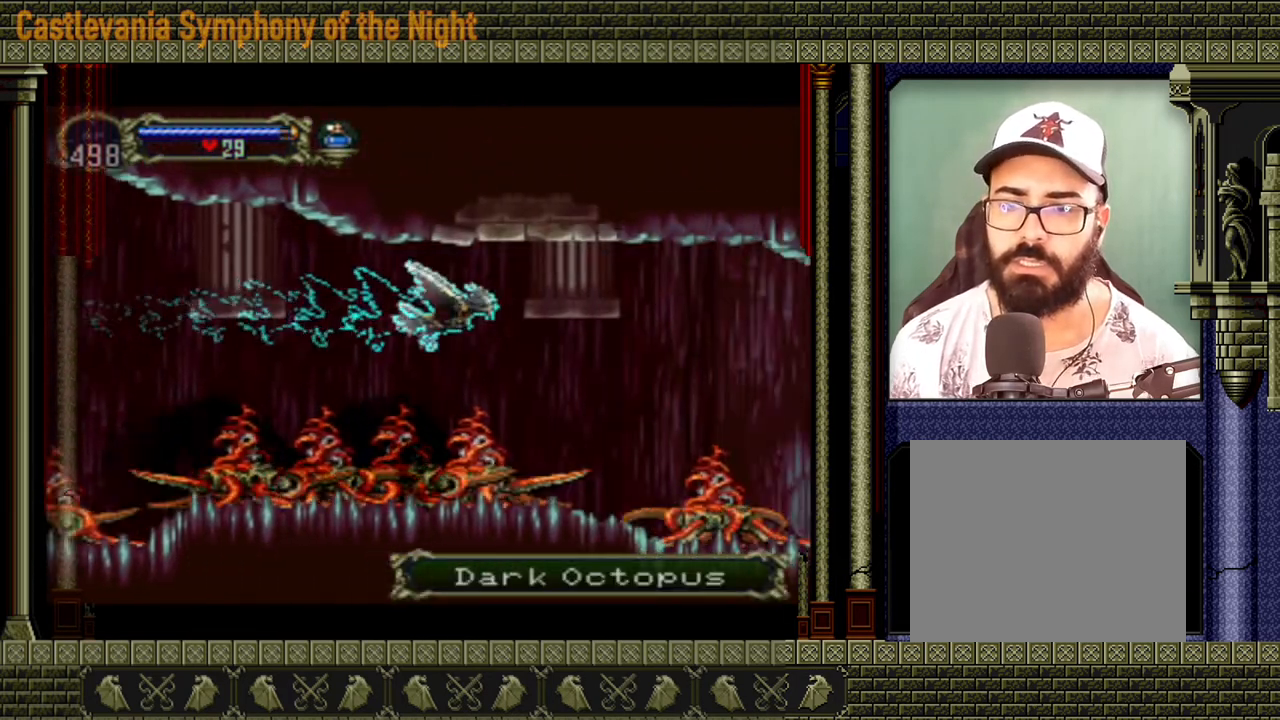
{"buttons": [], "events": []}
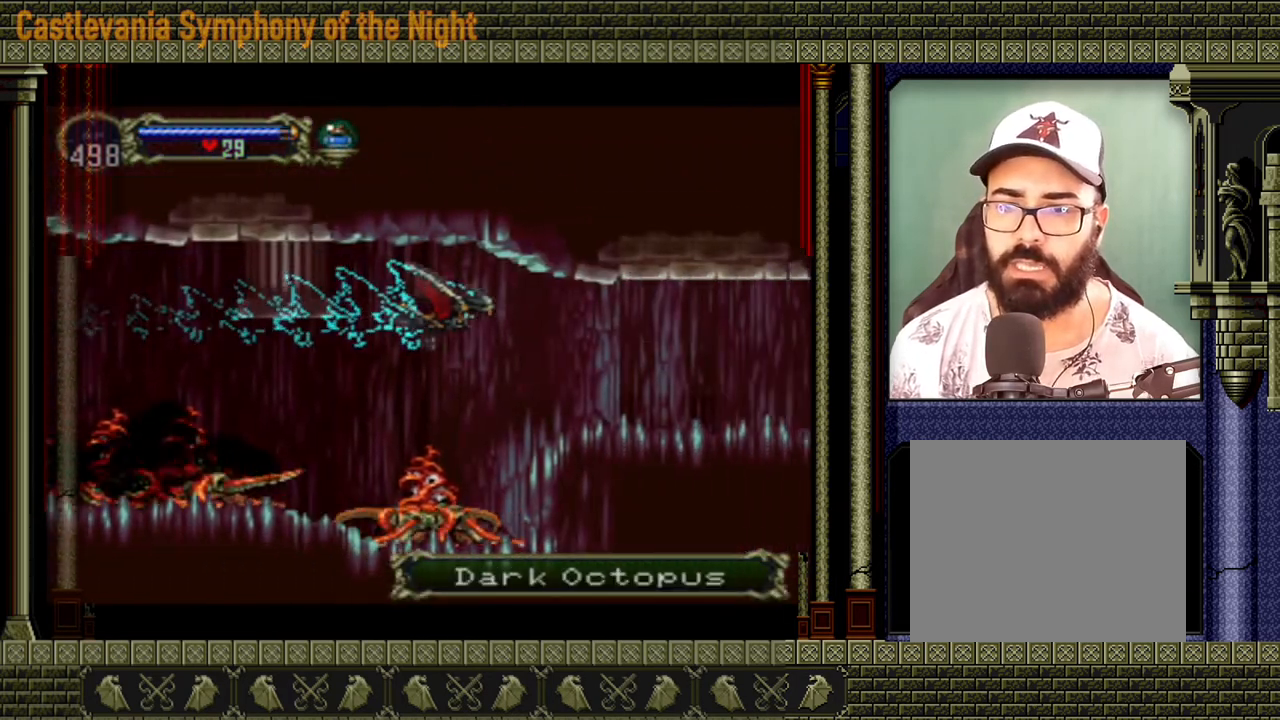
{"buttons": [], "events": []}
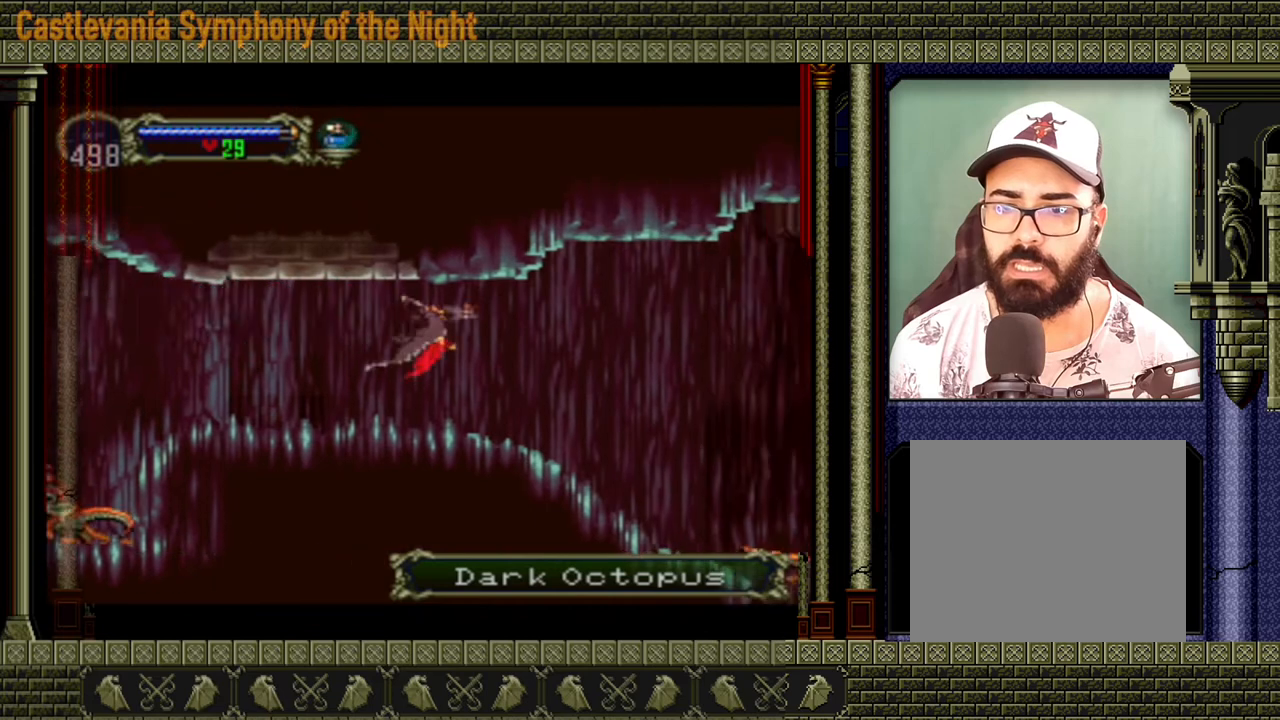
{"buttons": [], "events": []}
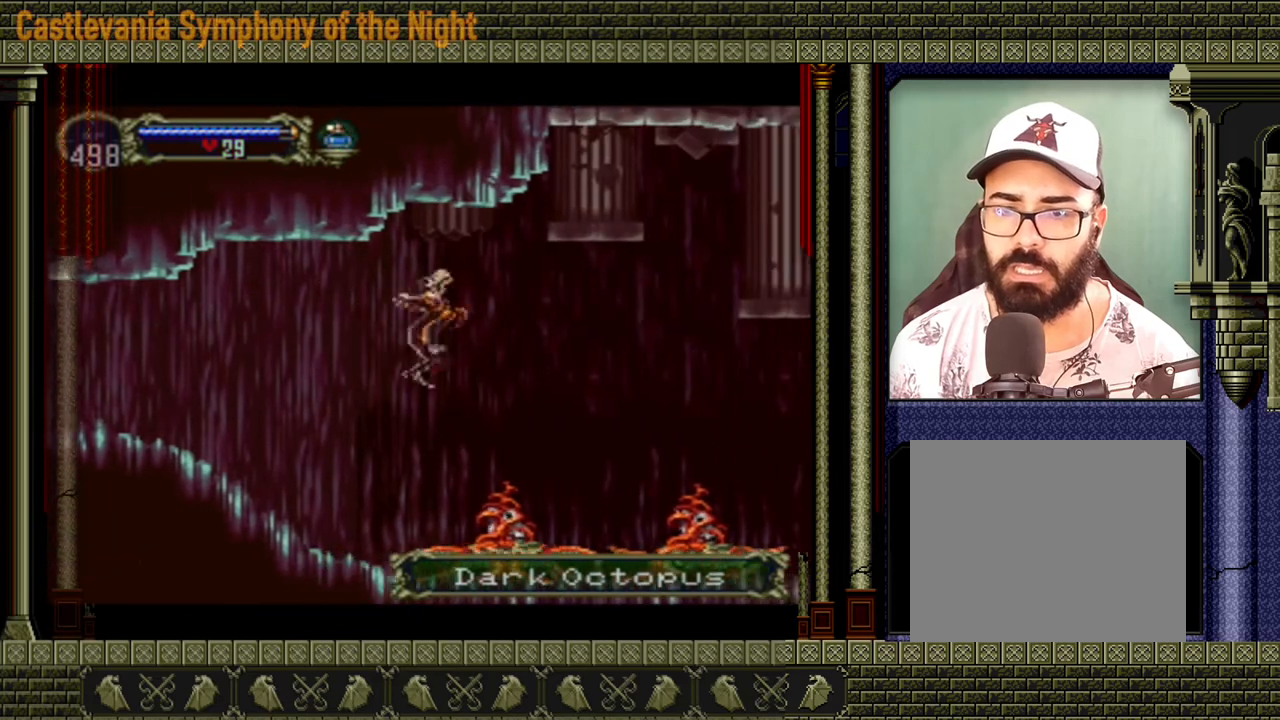
{"buttons": [], "events": []}
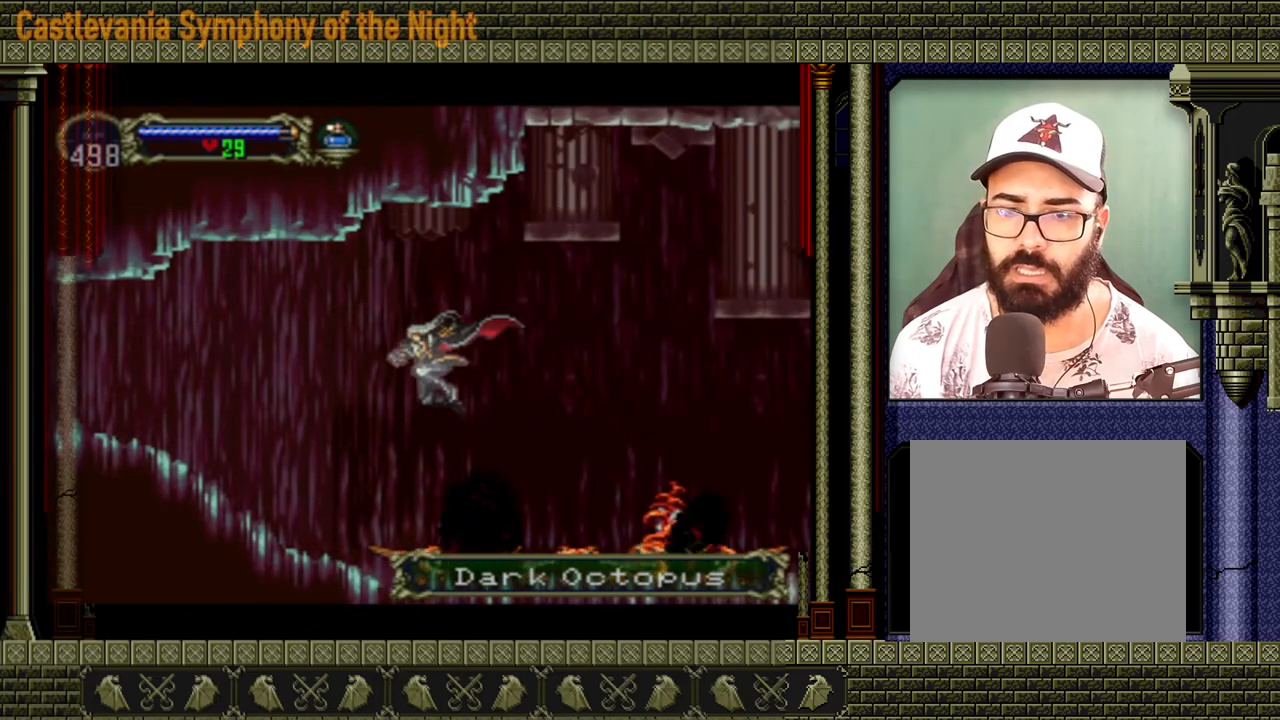
{"buttons": ["A"], "events": [[280, "A", "down"]]}
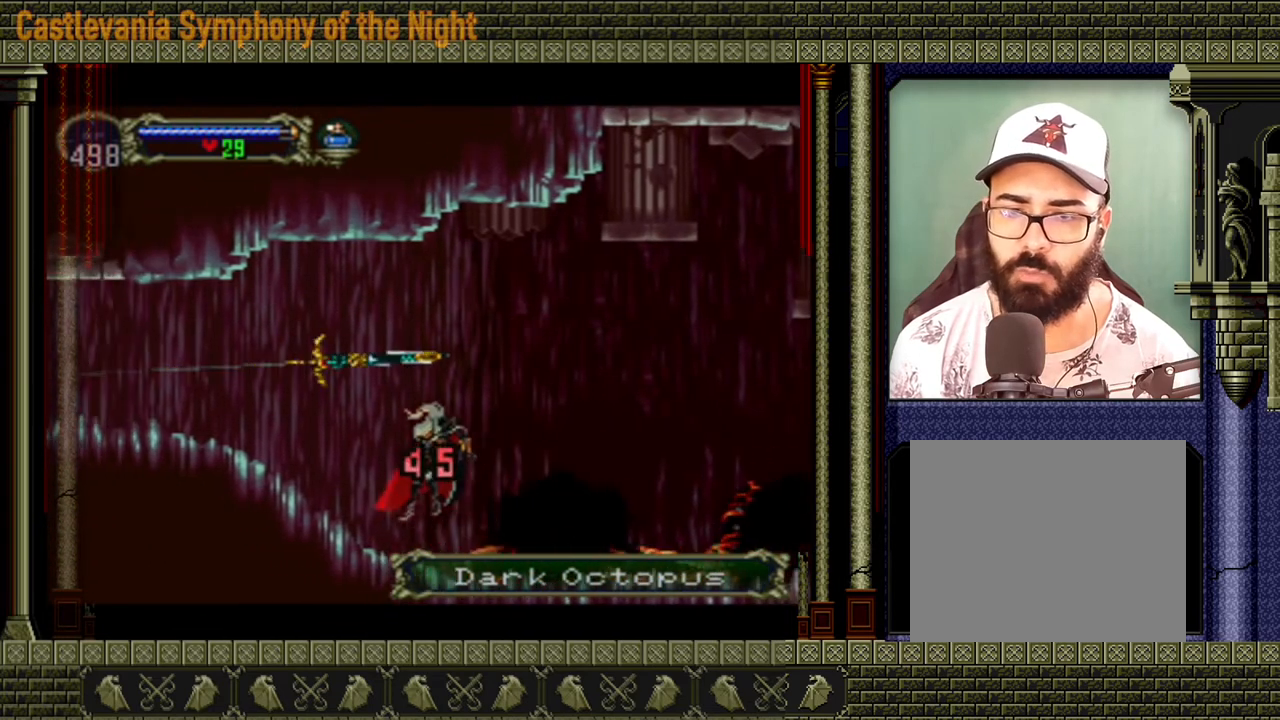
{"buttons": [], "events": [[120, "A", "up"]]}
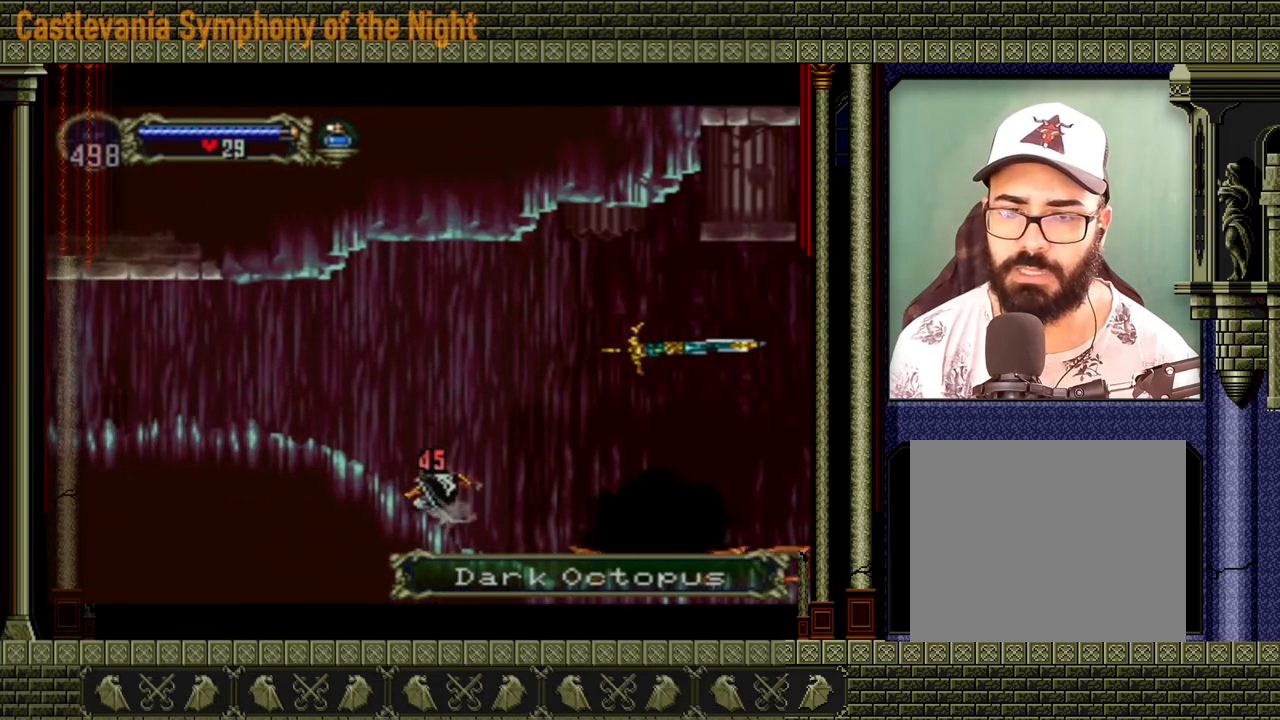
{"buttons": [], "events": [[80, "A", "down"], [400, "A", "up"]]}
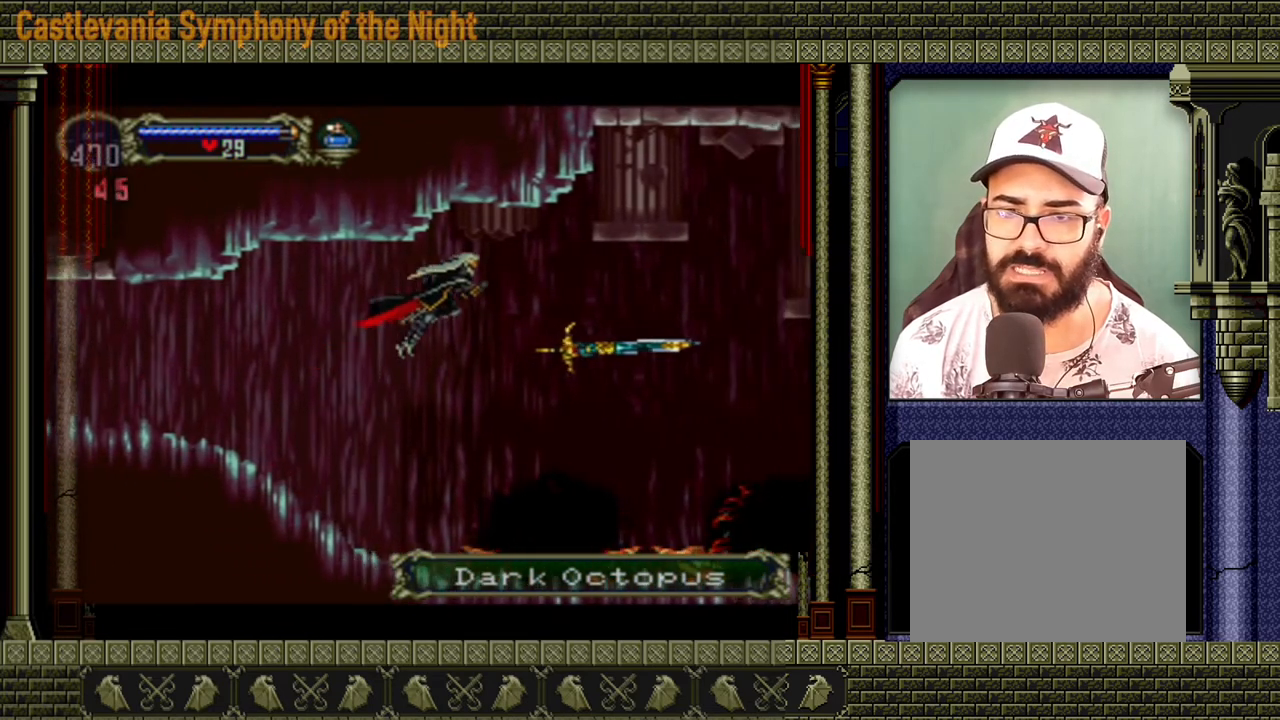
{"buttons": [], "events": [[320, "A", "down"], [480, "A", "up"]]}